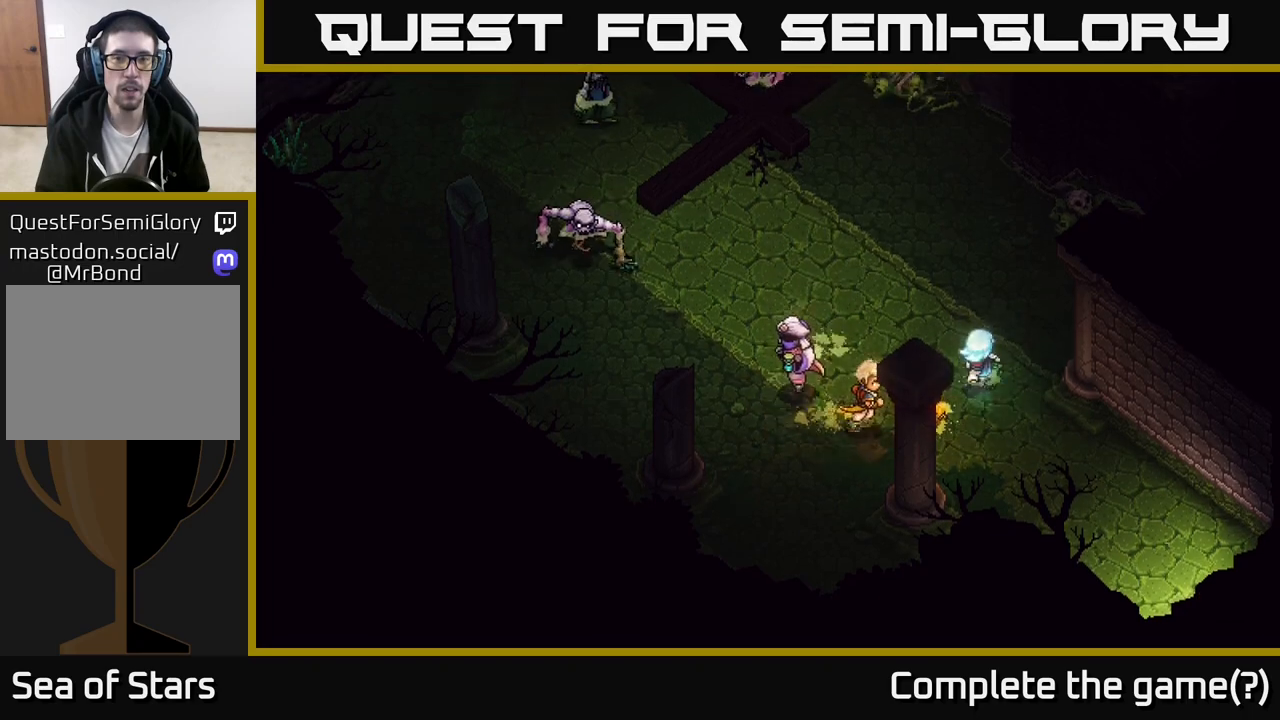
Gameplay with a controller (Xbox layout); each line is a JSON object with the inputs held at the frame after it. "events" lists button and stick changes between this image and that frame as [ms after this image, input, new state], when the widget could be followed in between.
{"buttons": [], "left_stick": "up-left", "right_stick": "center", "events": [[117, "left_stick", "center"], [367, "left_stick", "up"], [433, "left_stick", "up-left"]]}
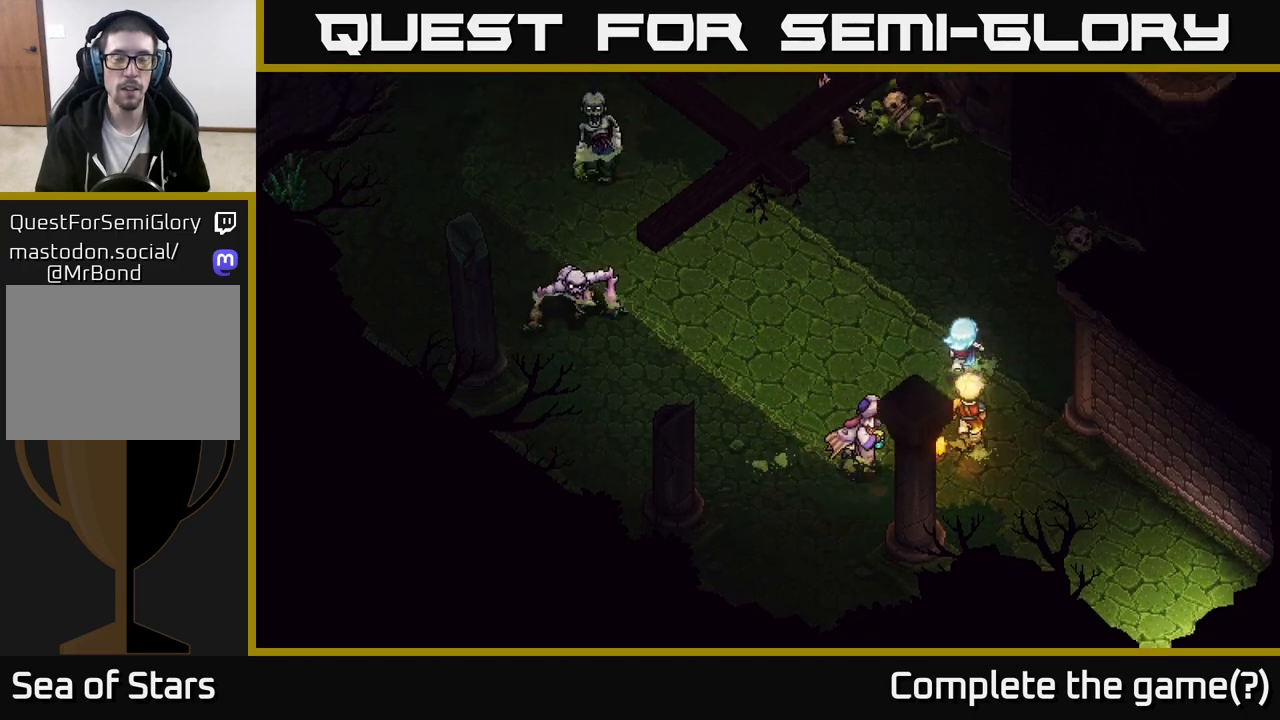
{"buttons": [], "left_stick": "up-left", "right_stick": "center", "events": []}
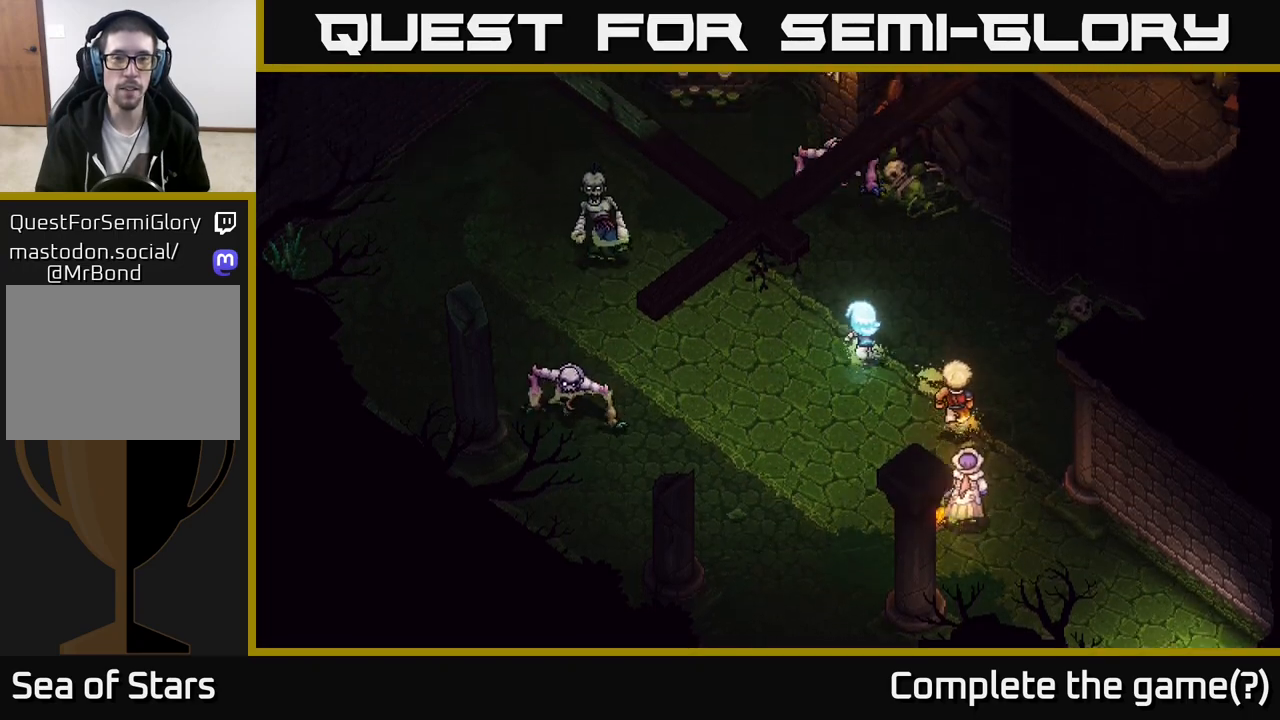
{"buttons": [], "left_stick": "up-left", "right_stick": "center", "events": []}
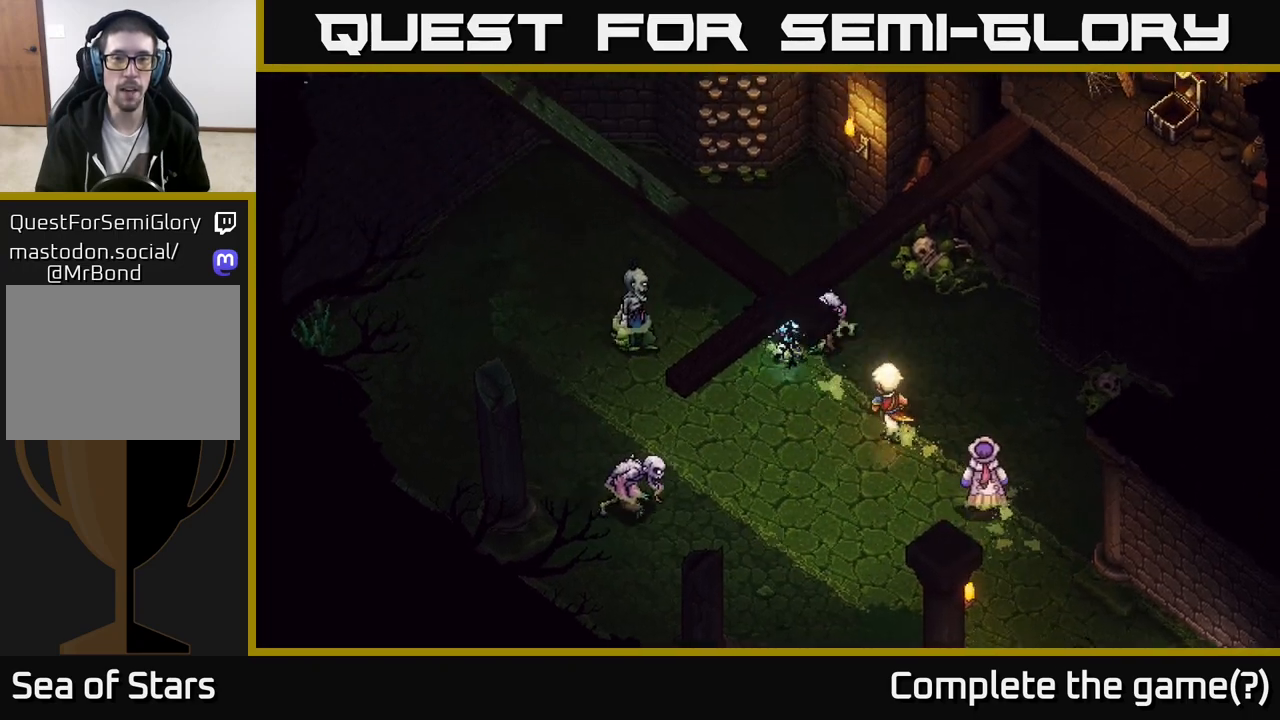
{"buttons": [], "left_stick": "up", "right_stick": "center", "events": [[467, "left_stick", "up"]]}
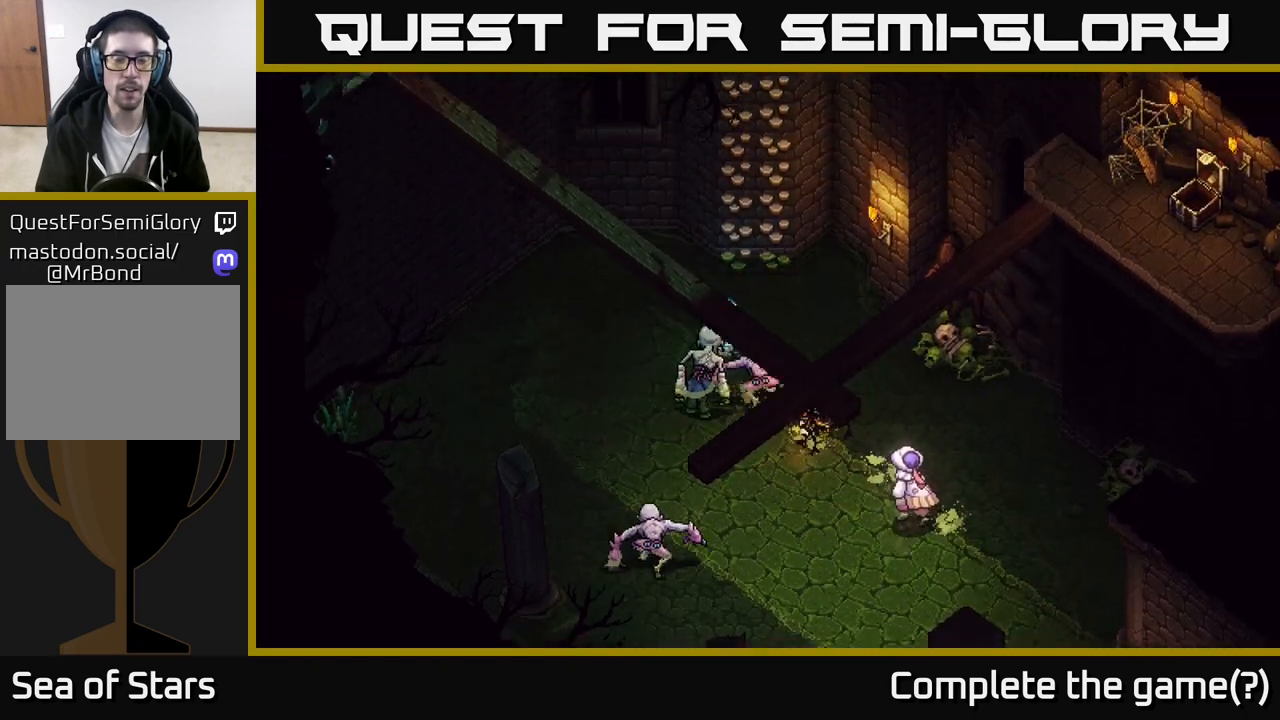
{"buttons": [], "left_stick": "up", "right_stick": "center", "events": [[133, "left_stick", "up-right"], [350, "A", "down"], [383, "left_stick", "up"], [467, "A", "up"]]}
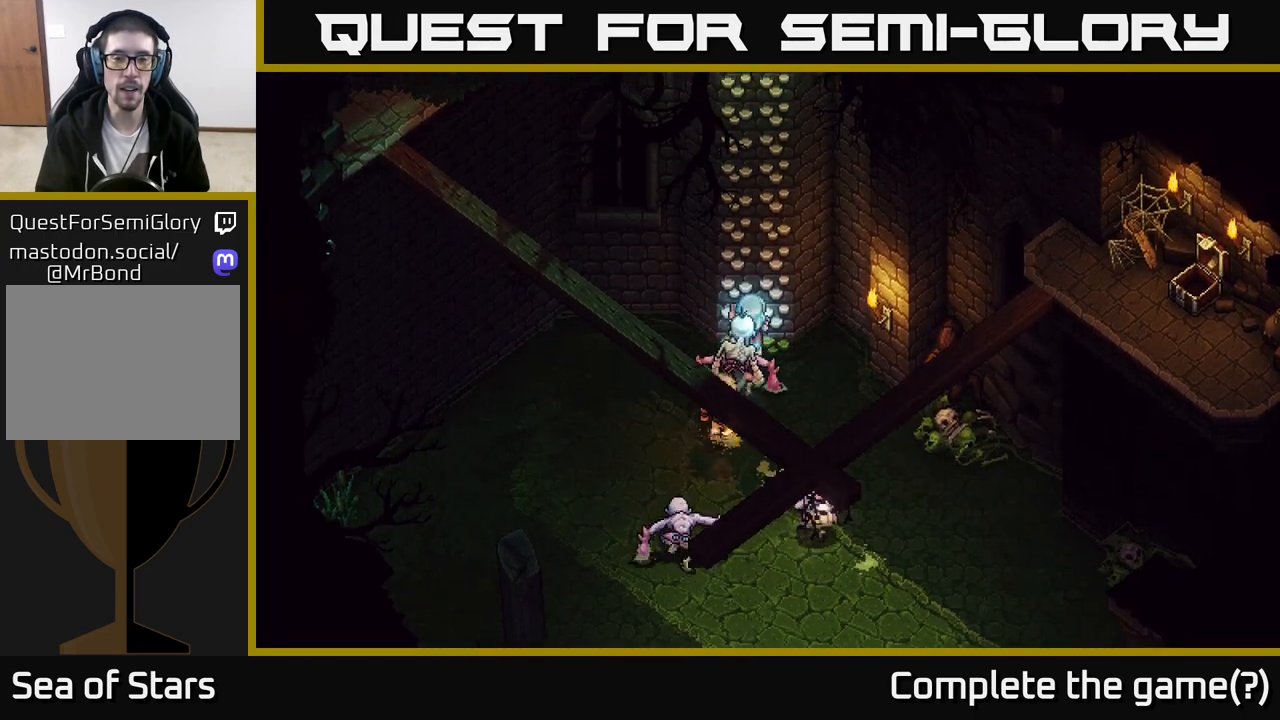
{"buttons": [], "left_stick": "up", "right_stick": "center", "events": [[17, "A", "down"], [133, "A", "up"]]}
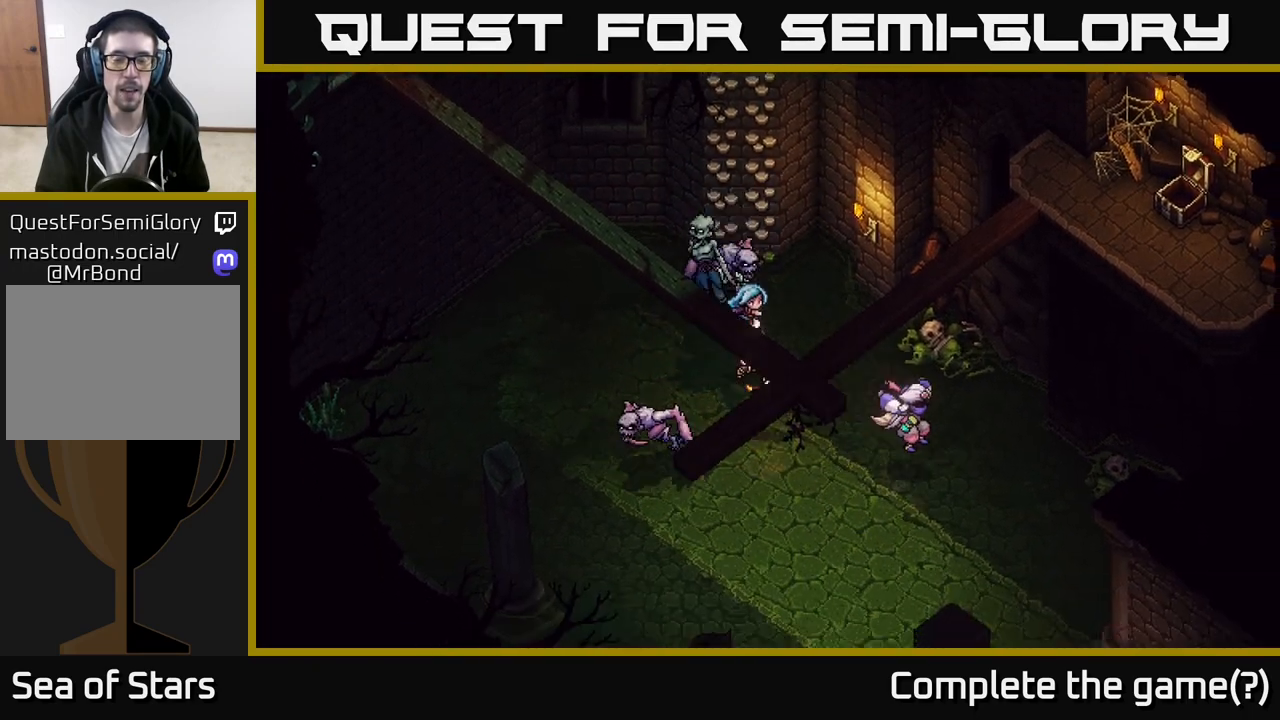
{"buttons": [], "left_stick": "center", "right_stick": "center", "events": [[150, "left_stick", "center"]]}
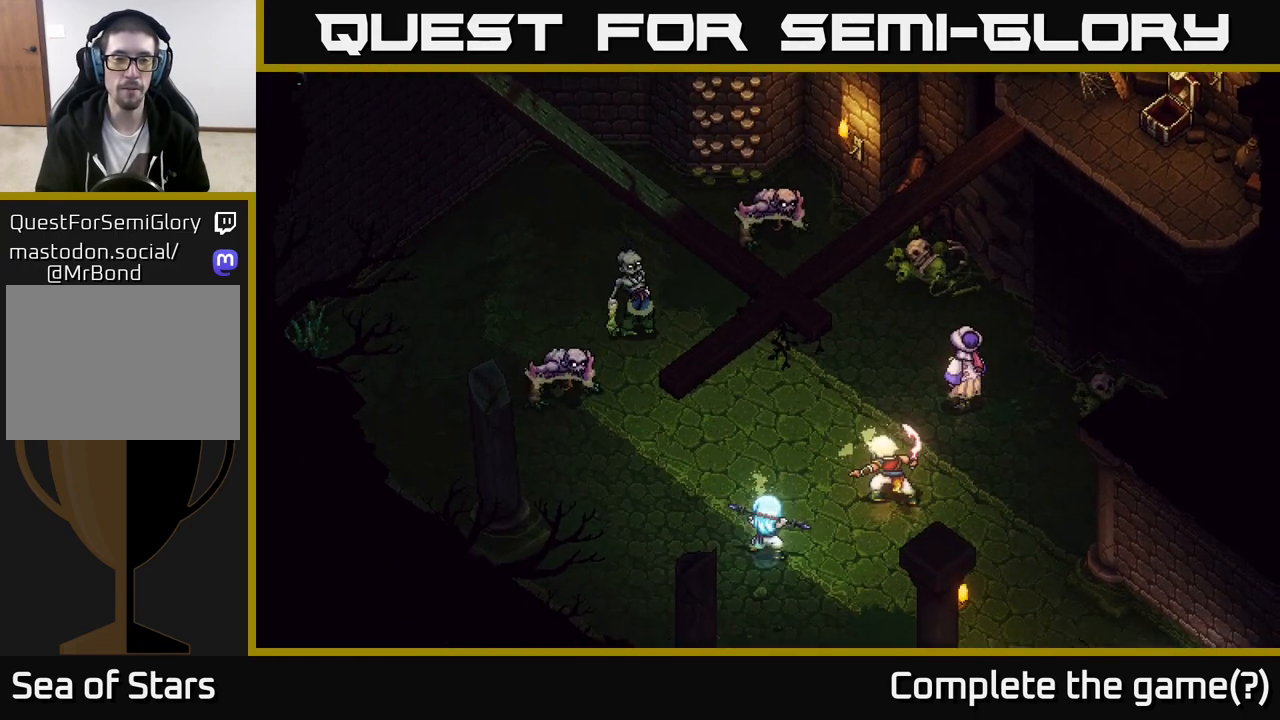
{"buttons": [], "left_stick": "center", "right_stick": "center", "events": []}
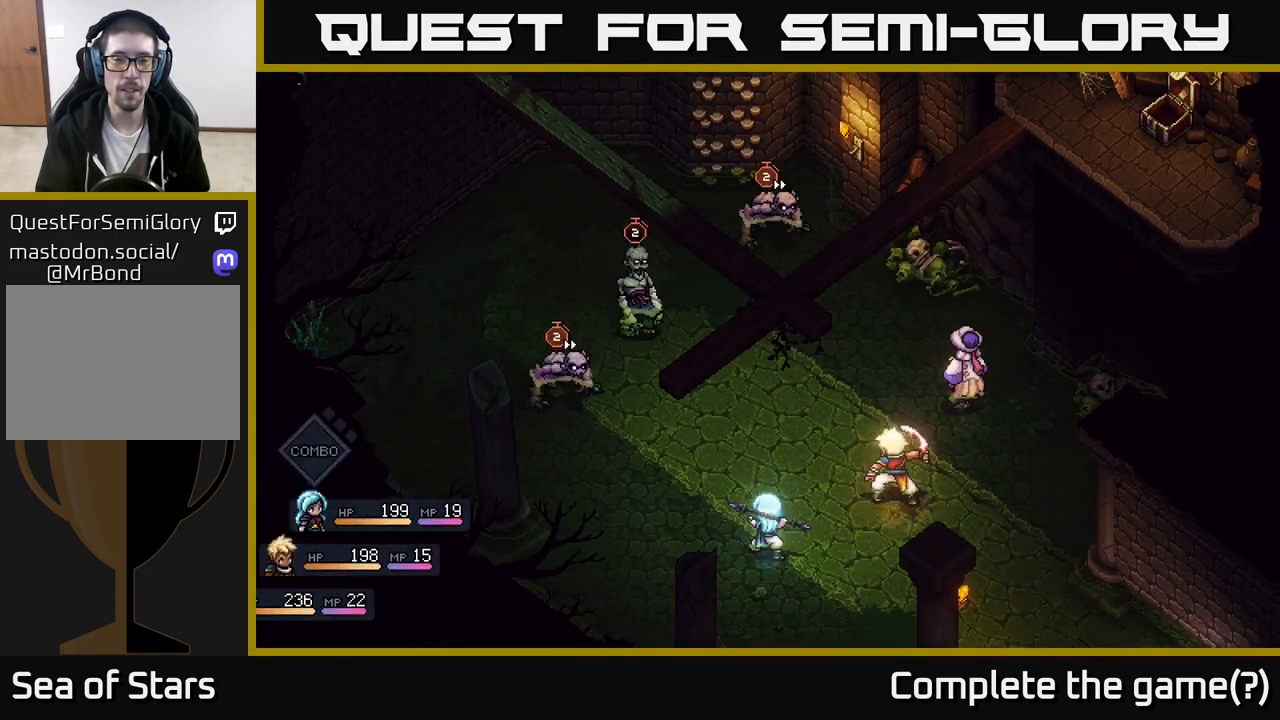
{"buttons": [], "left_stick": "center", "right_stick": "center", "events": []}
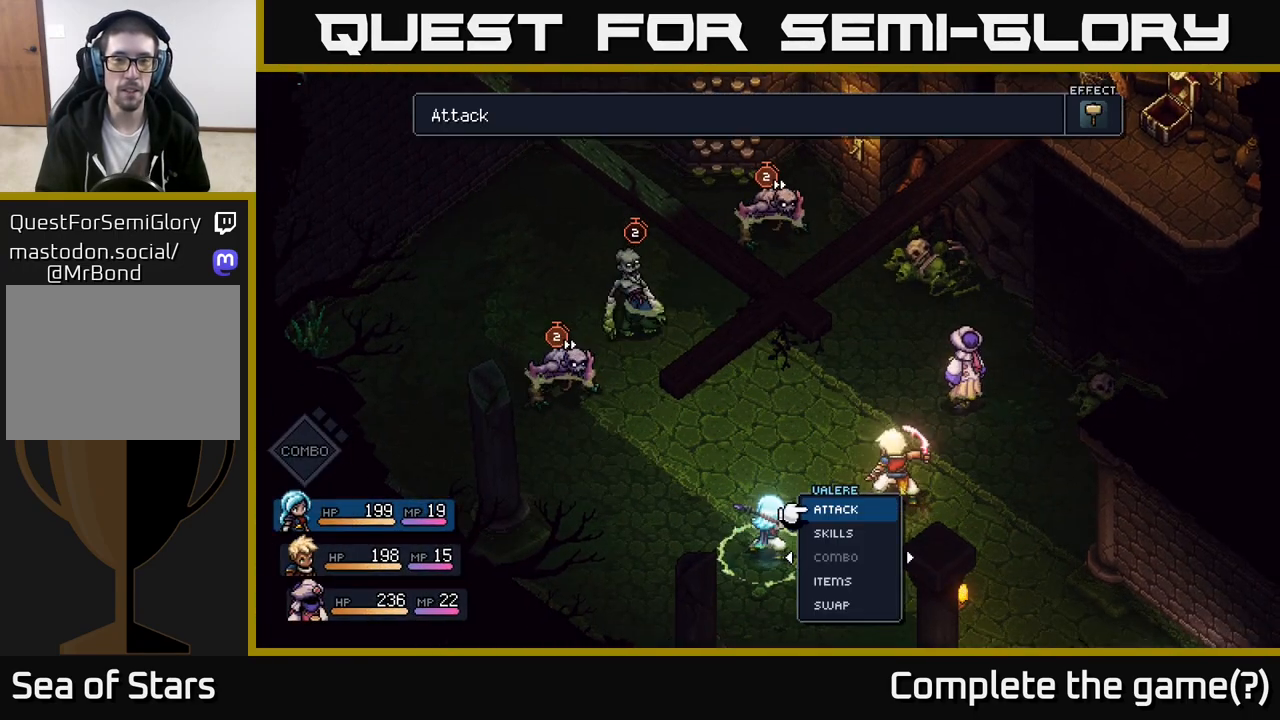
{"buttons": [], "left_stick": "center", "right_stick": "center", "events": []}
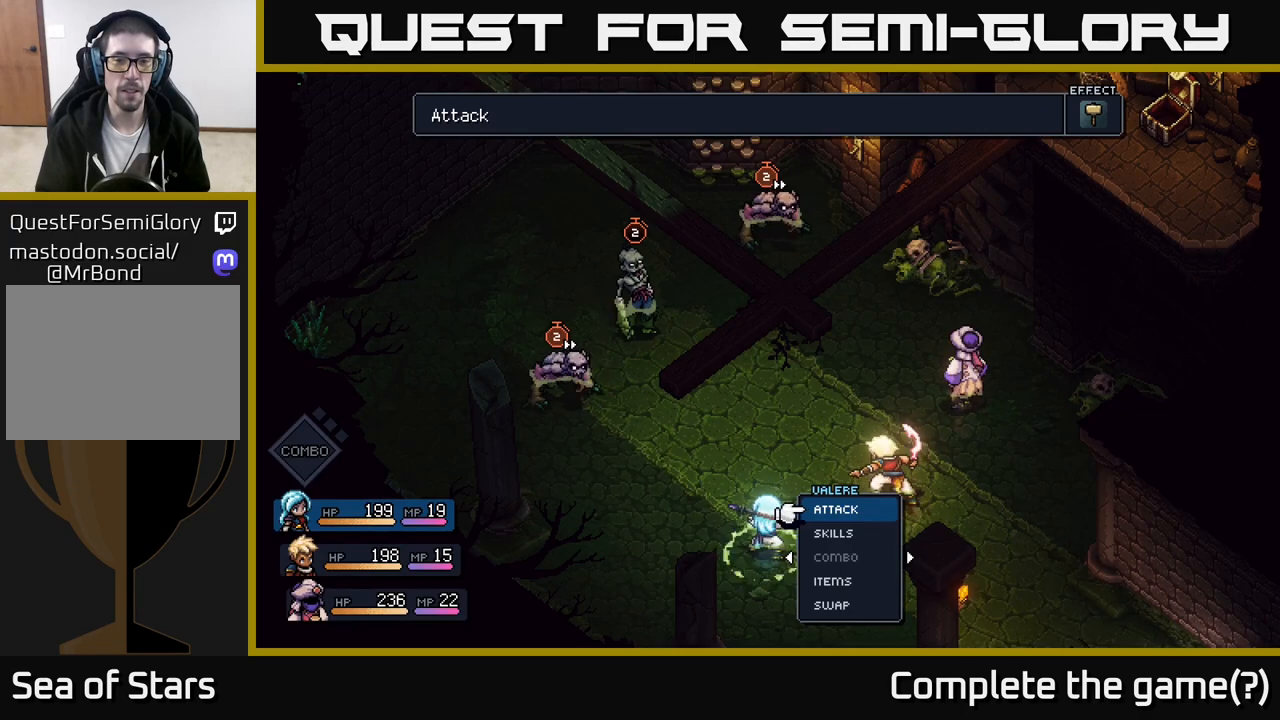
{"buttons": [], "left_stick": "center", "right_stick": "center", "events": [[100, "A", "down"], [217, "A", "up"]]}
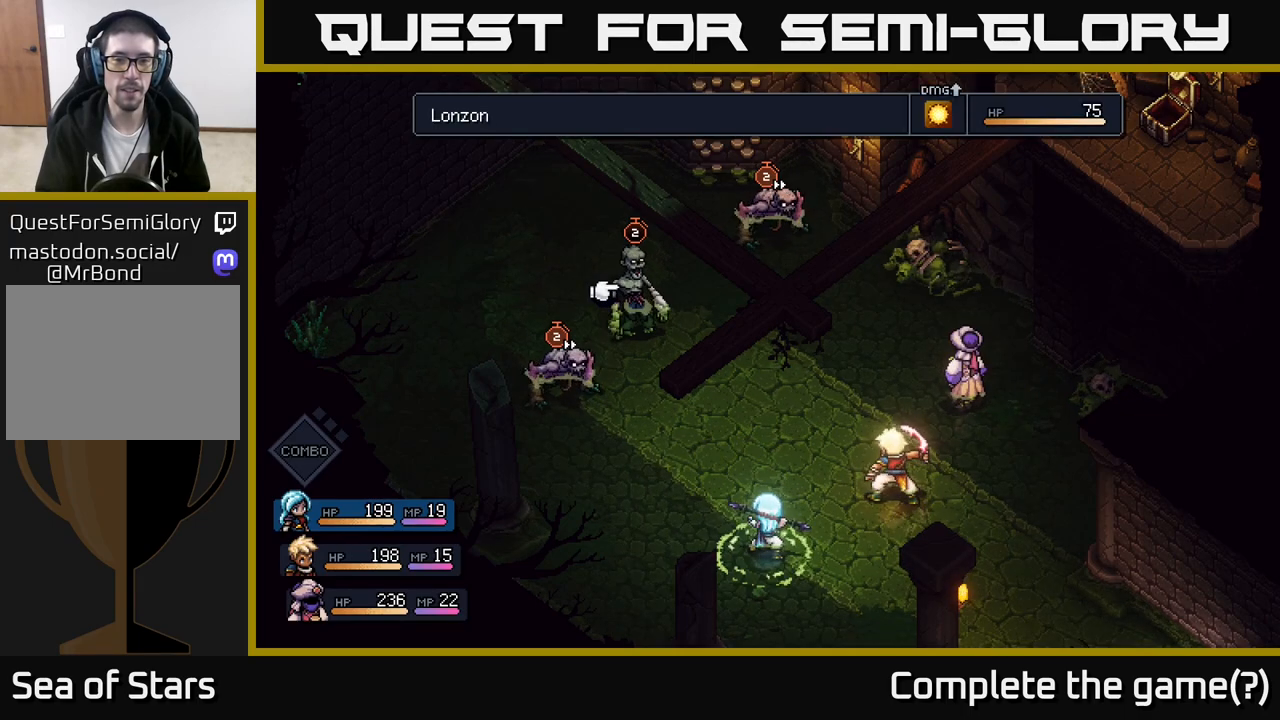
{"buttons": [], "left_stick": "right", "right_stick": "center", "events": [[250, "B", "down"], [333, "B", "up"], [500, "left_stick", "right"]]}
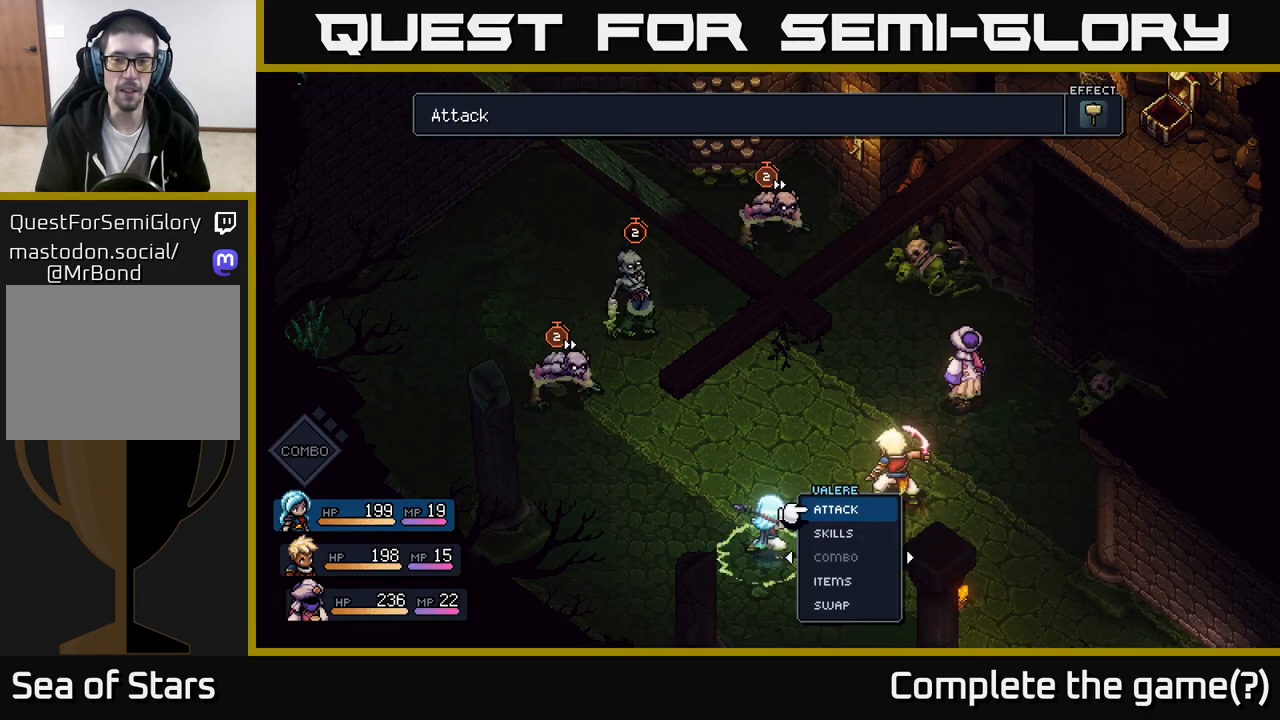
{"buttons": [], "left_stick": "center", "right_stick": "center", "events": [[133, "left_stick", "center"], [250, "left_stick", "right"], [383, "left_stick", "center"]]}
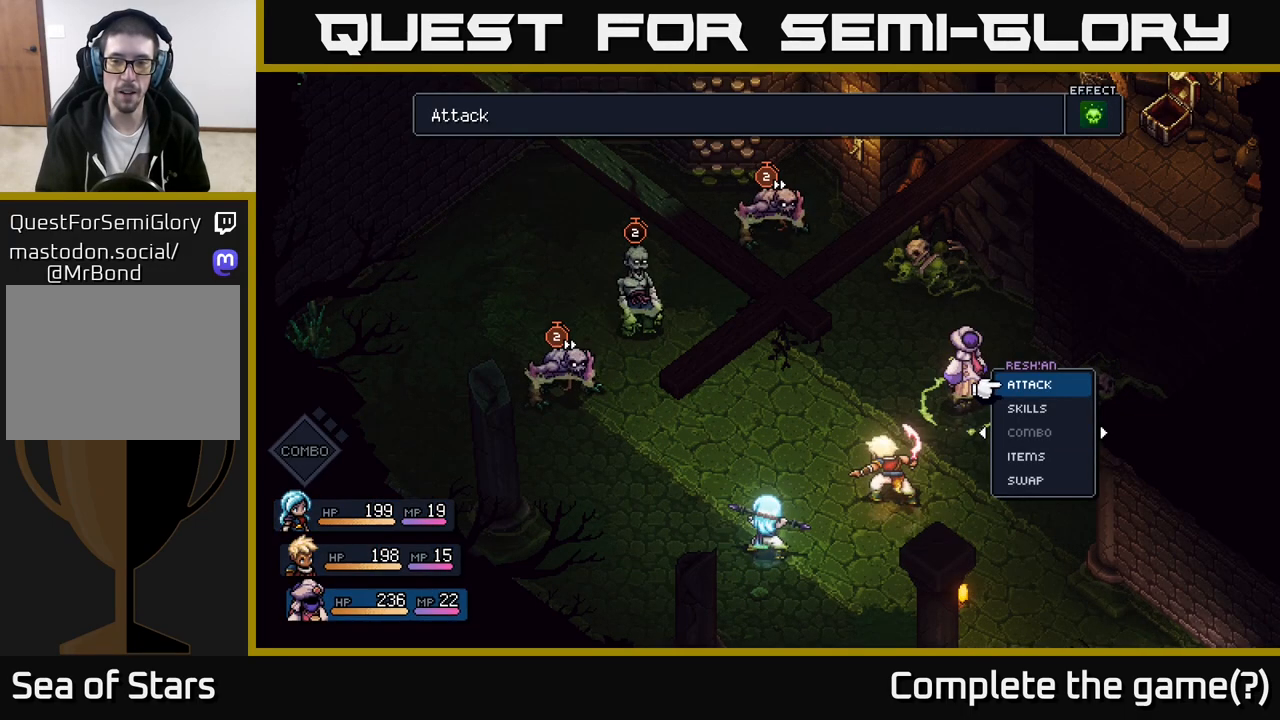
{"buttons": [], "left_stick": "center", "right_stick": "center", "events": [[183, "A", "down"], [283, "A", "up"]]}
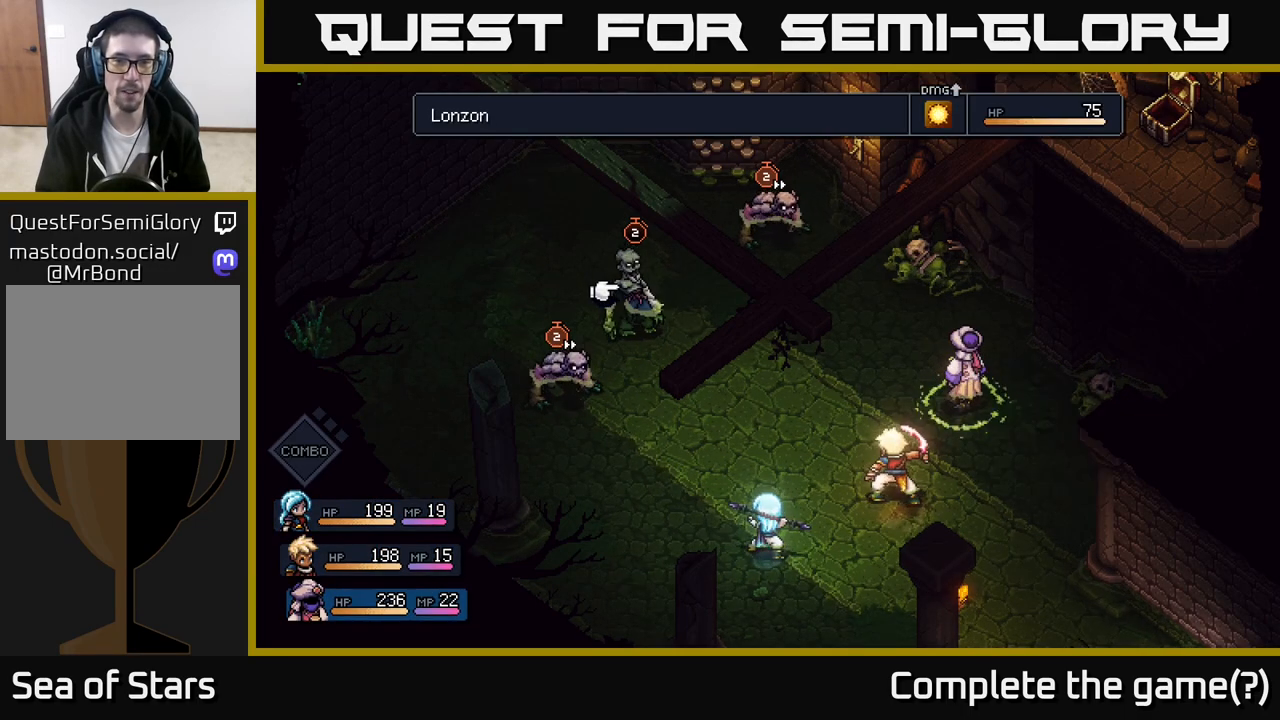
{"buttons": [], "left_stick": "center", "right_stick": "center", "events": [[217, "left_stick", "left"], [433, "left_stick", "center"]]}
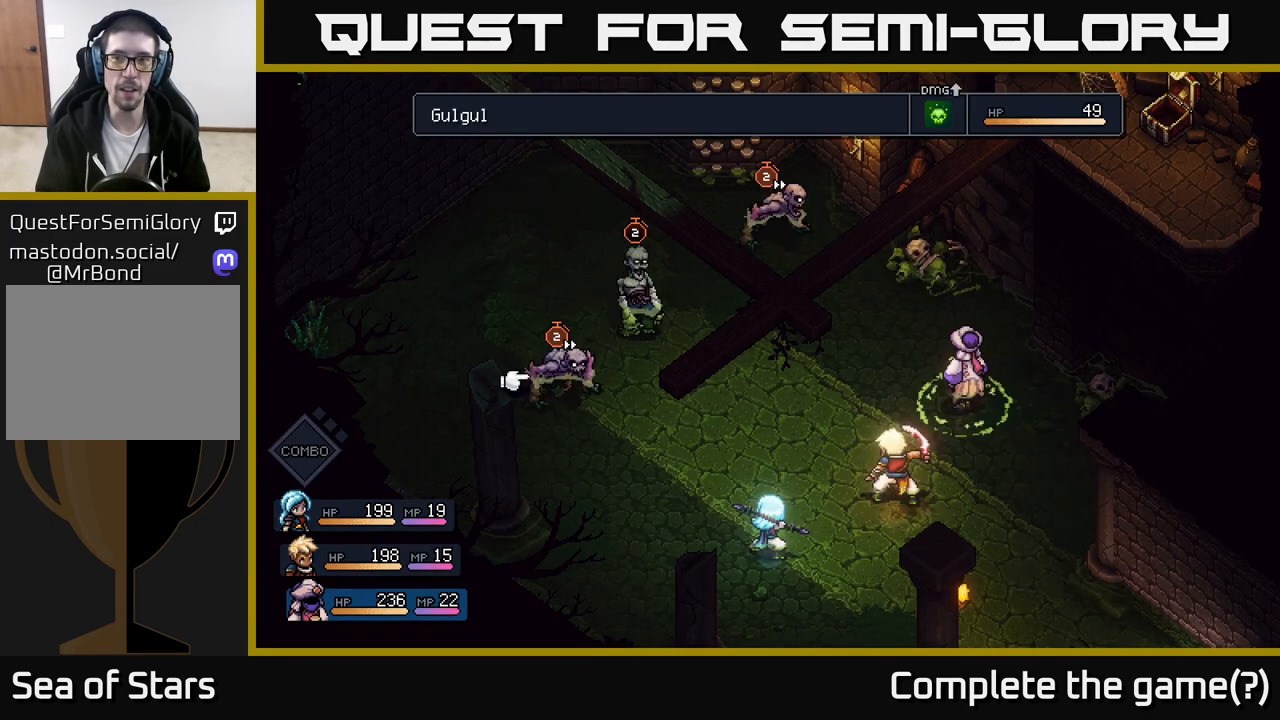
{"buttons": [], "left_stick": "center", "right_stick": "center", "events": [[283, "left_stick", "right"], [500, "left_stick", "center"]]}
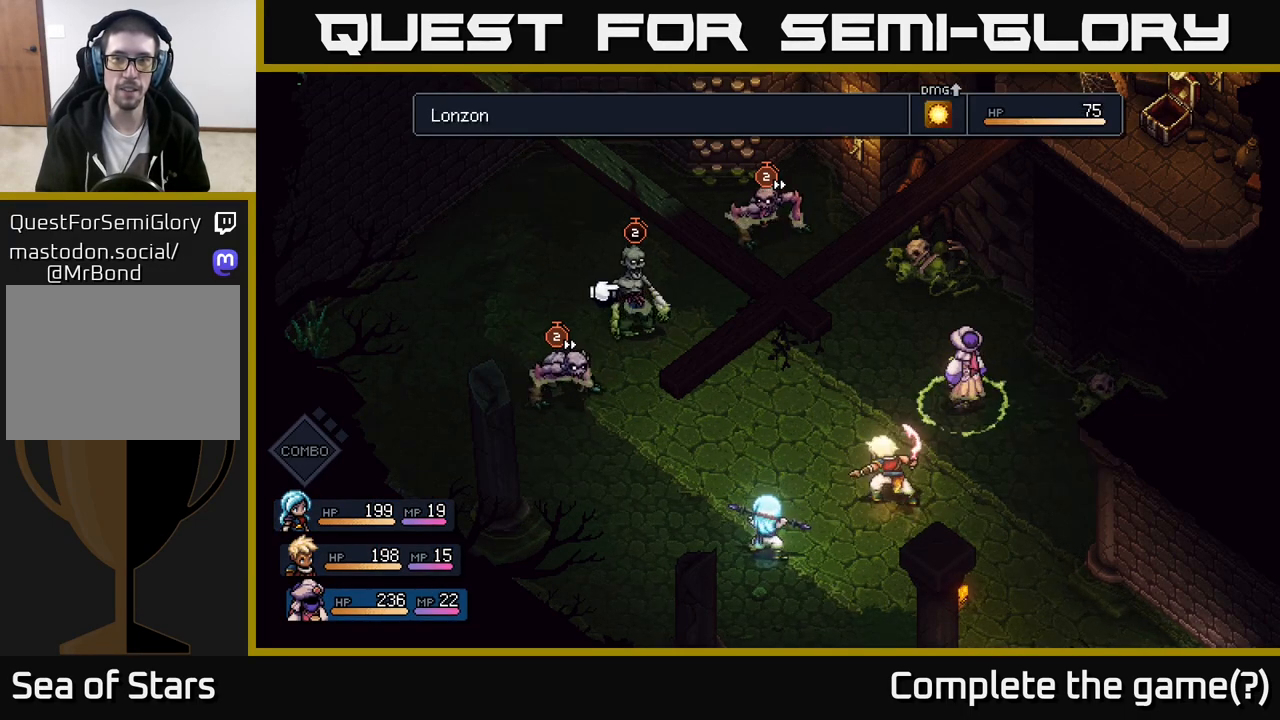
{"buttons": [], "left_stick": "center", "right_stick": "center", "events": [[17, "left_stick", "left"], [183, "A", "down"], [217, "left_stick", "center"], [267, "A", "up"]]}
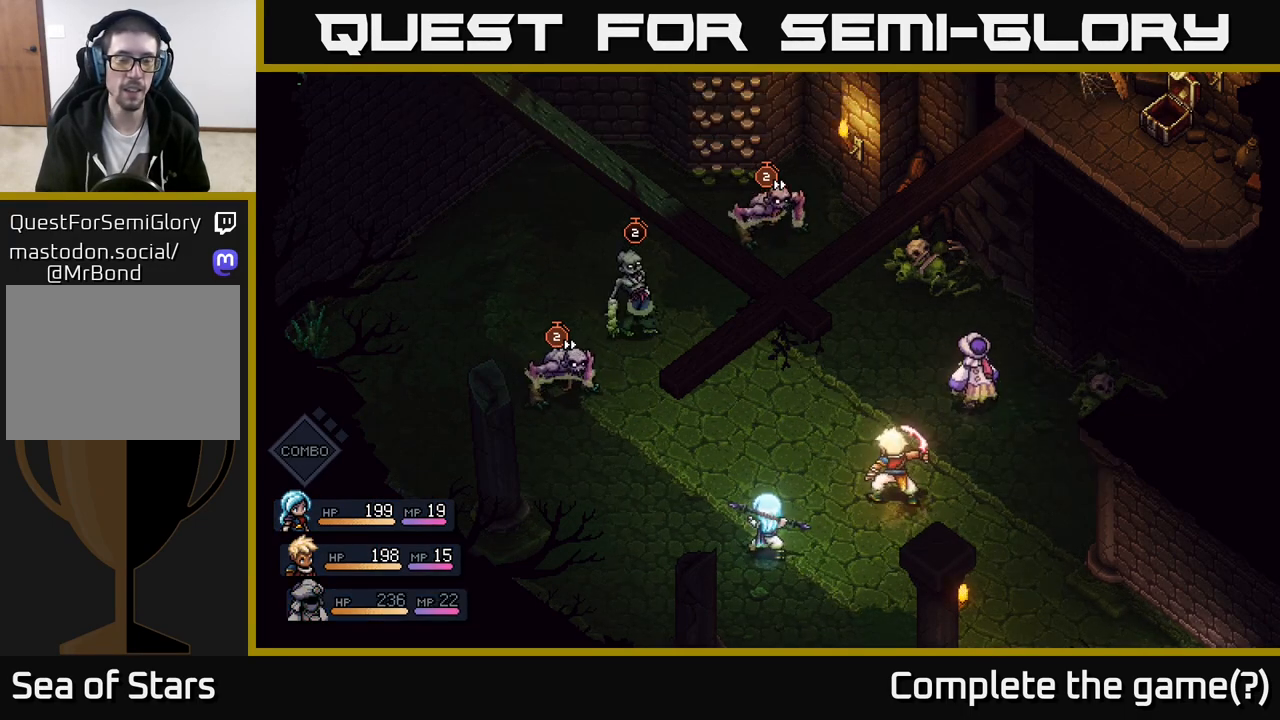
{"buttons": [], "left_stick": "center", "right_stick": "center", "events": []}
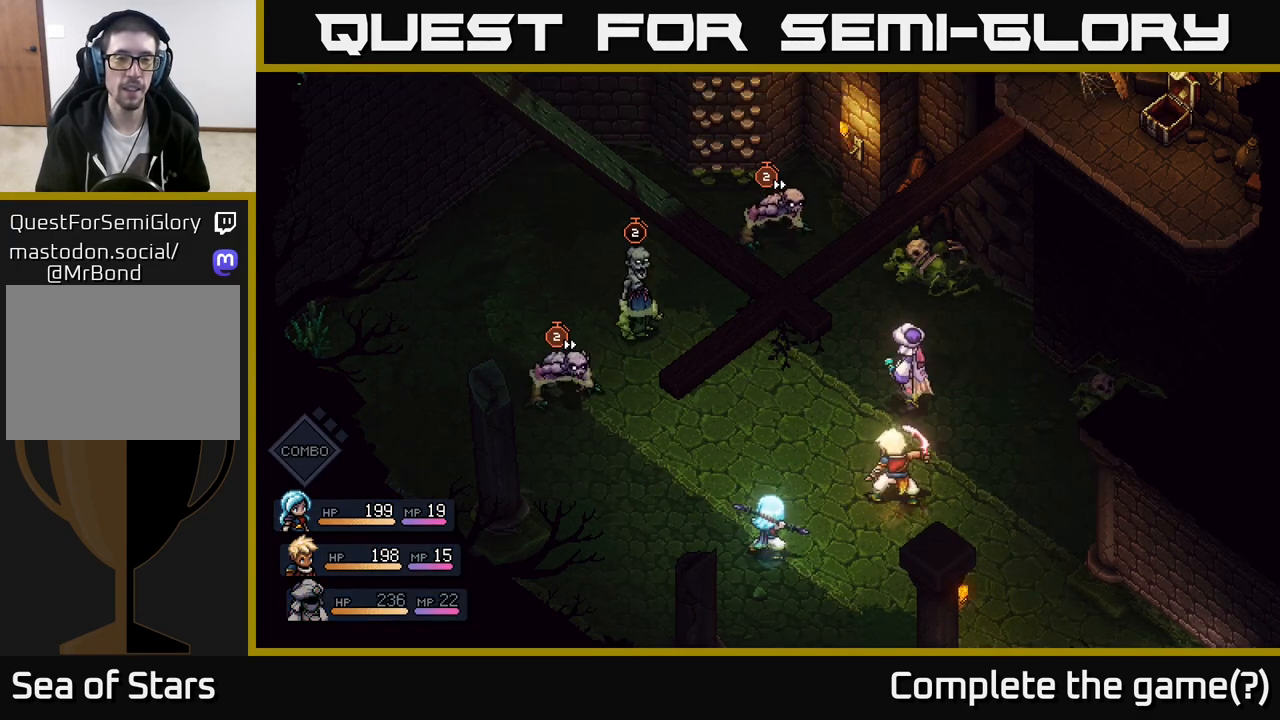
{"buttons": [], "left_stick": "center", "right_stick": "center", "events": []}
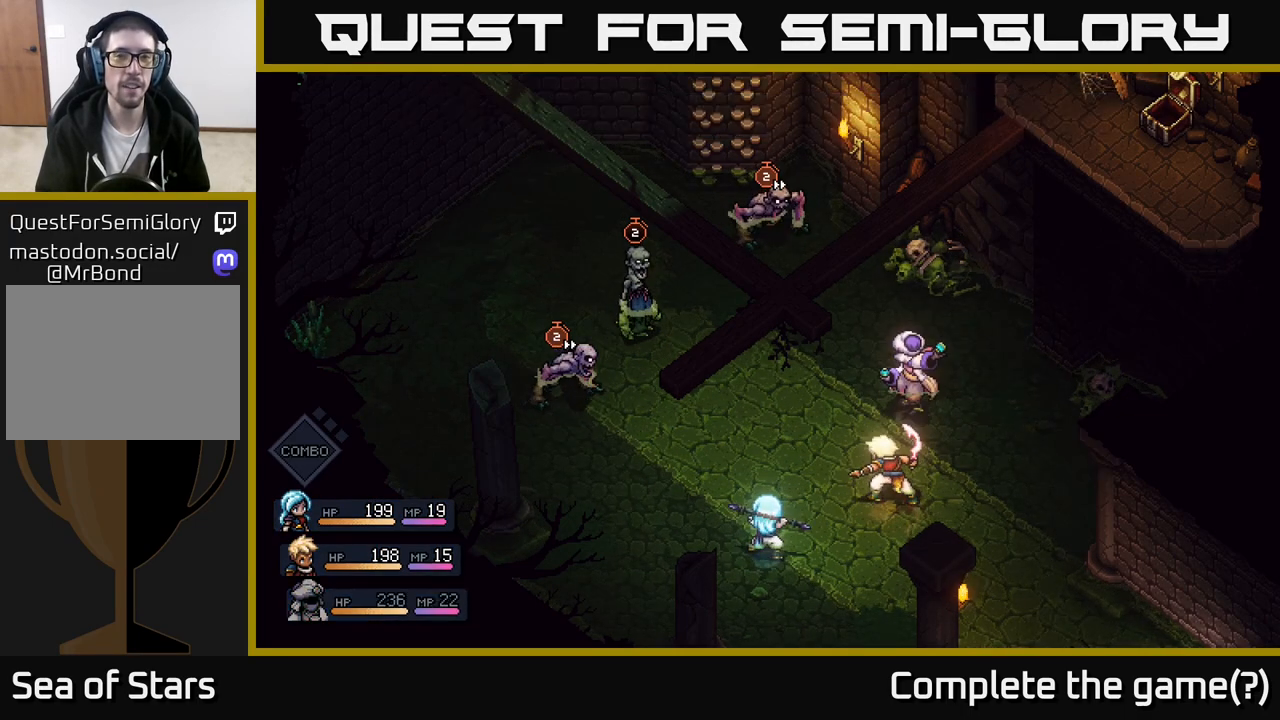
{"buttons": [], "left_stick": "center", "right_stick": "center", "events": []}
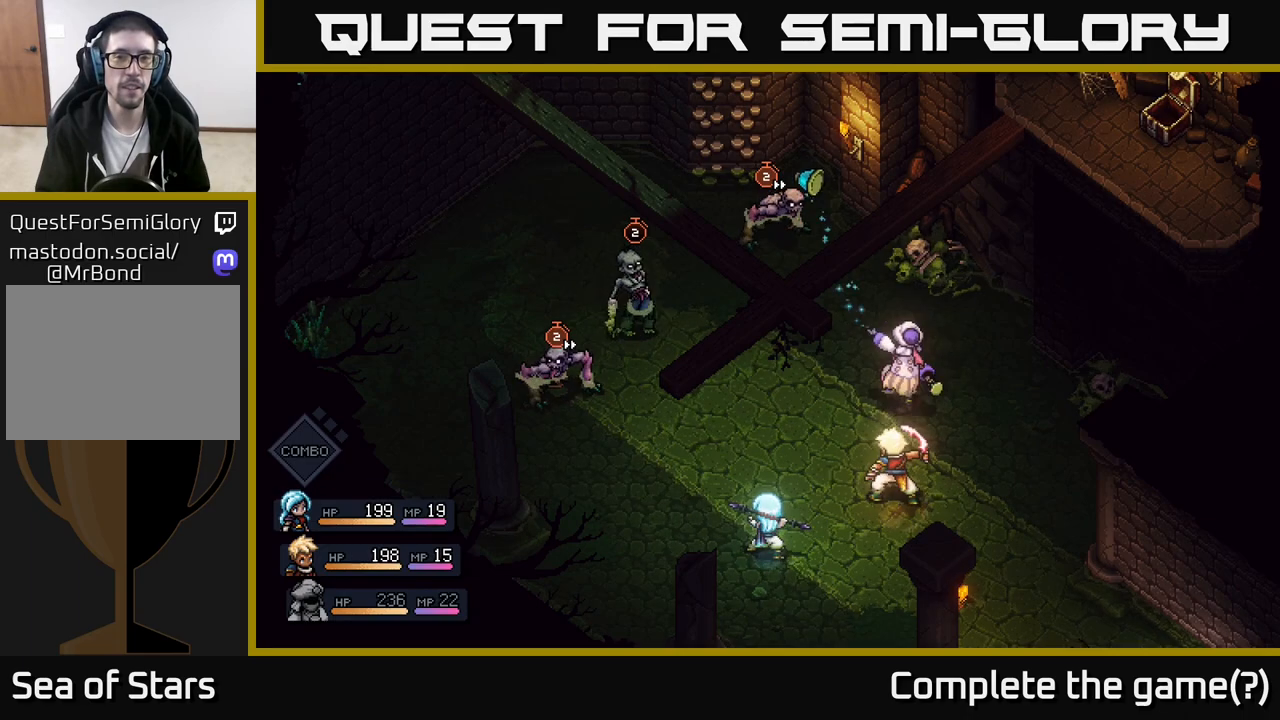
{"buttons": [], "left_stick": "center", "right_stick": "center", "events": [[367, "A", "down"], [433, "A", "up"]]}
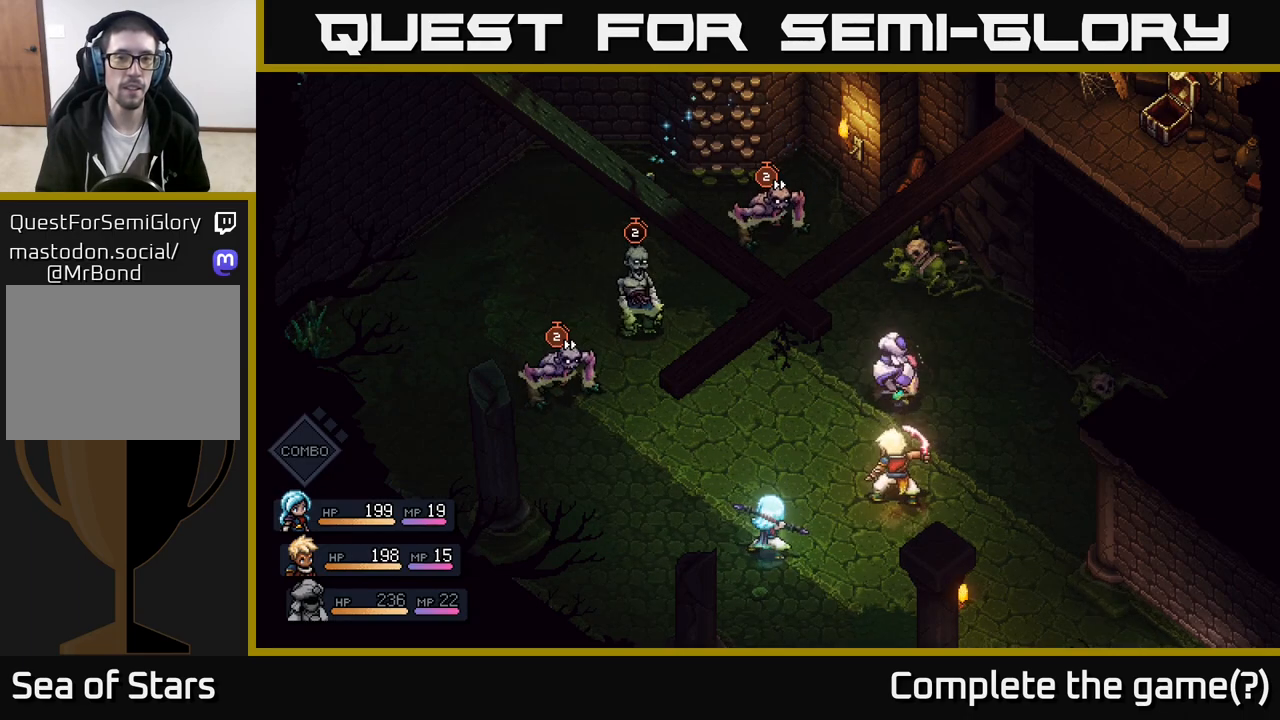
{"buttons": [], "left_stick": "center", "right_stick": "center", "events": [[317, "A", "down"], [383, "A", "up"]]}
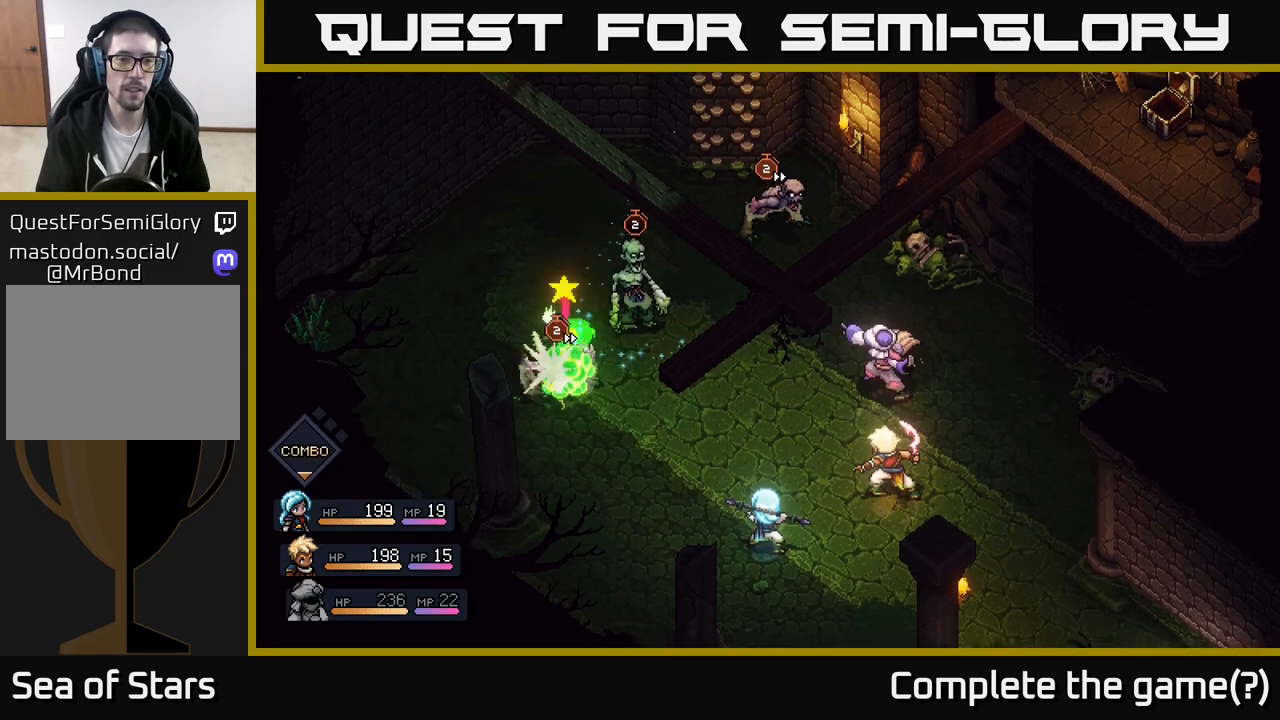
{"buttons": [], "left_stick": "center", "right_stick": "center", "events": []}
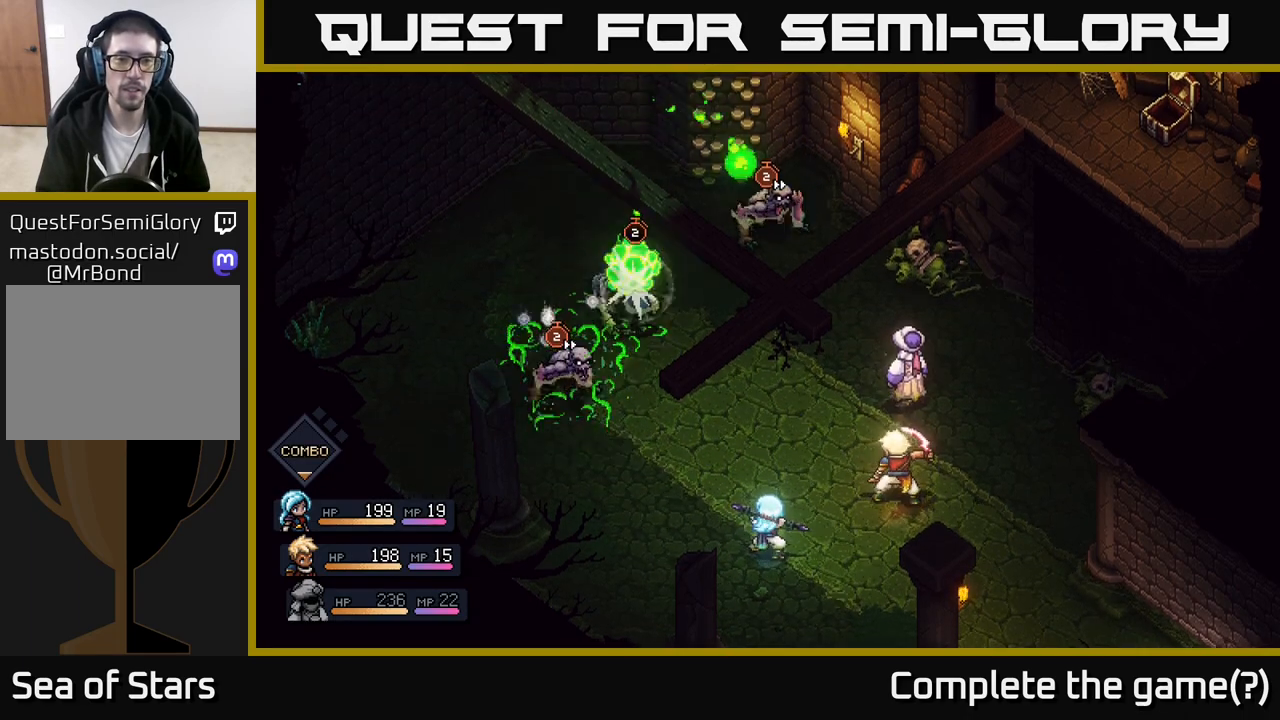
{"buttons": [], "left_stick": "center", "right_stick": "center", "events": [[100, "A", "down"], [233, "A", "up"]]}
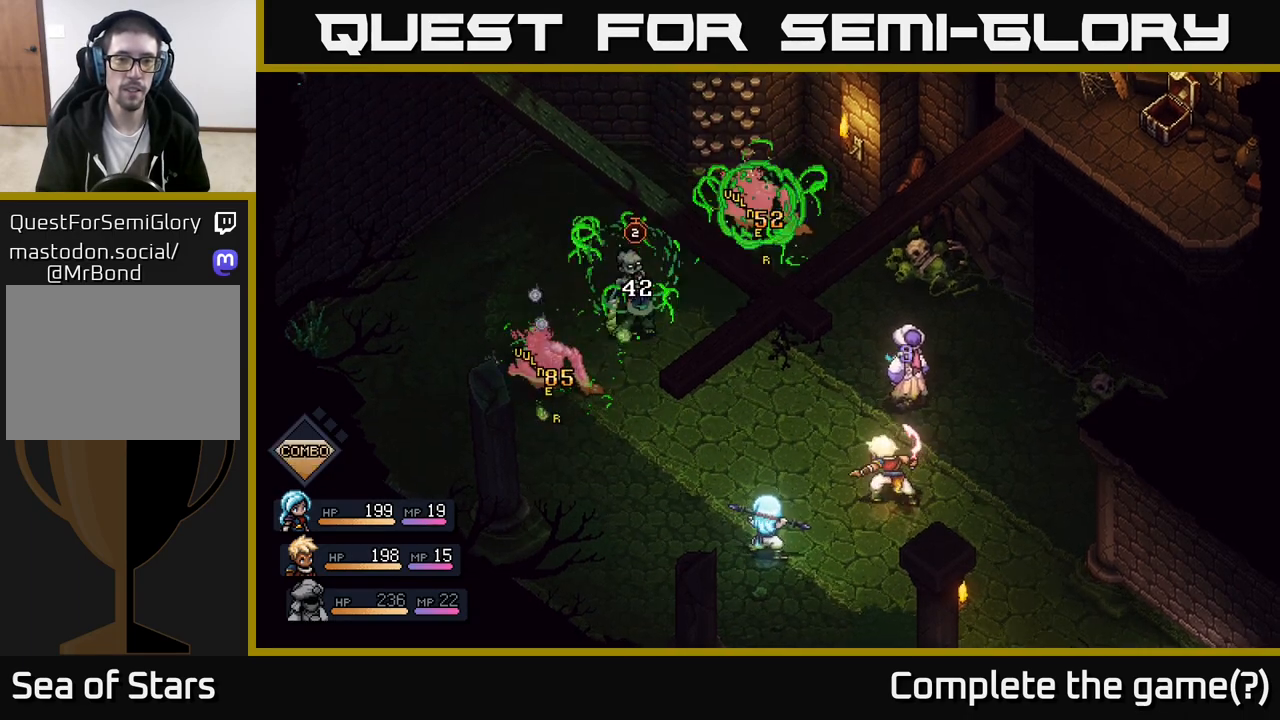
{"buttons": [], "left_stick": "center", "right_stick": "center", "events": []}
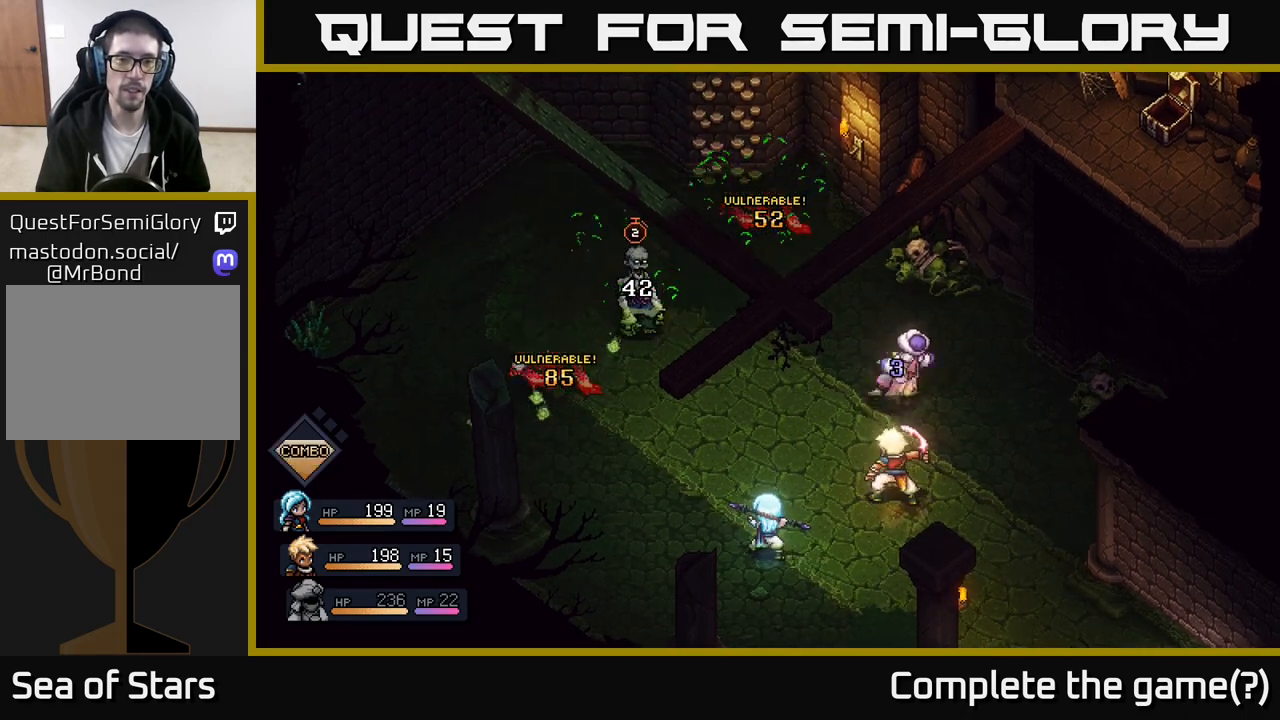
{"buttons": [], "left_stick": "center", "right_stick": "center", "events": []}
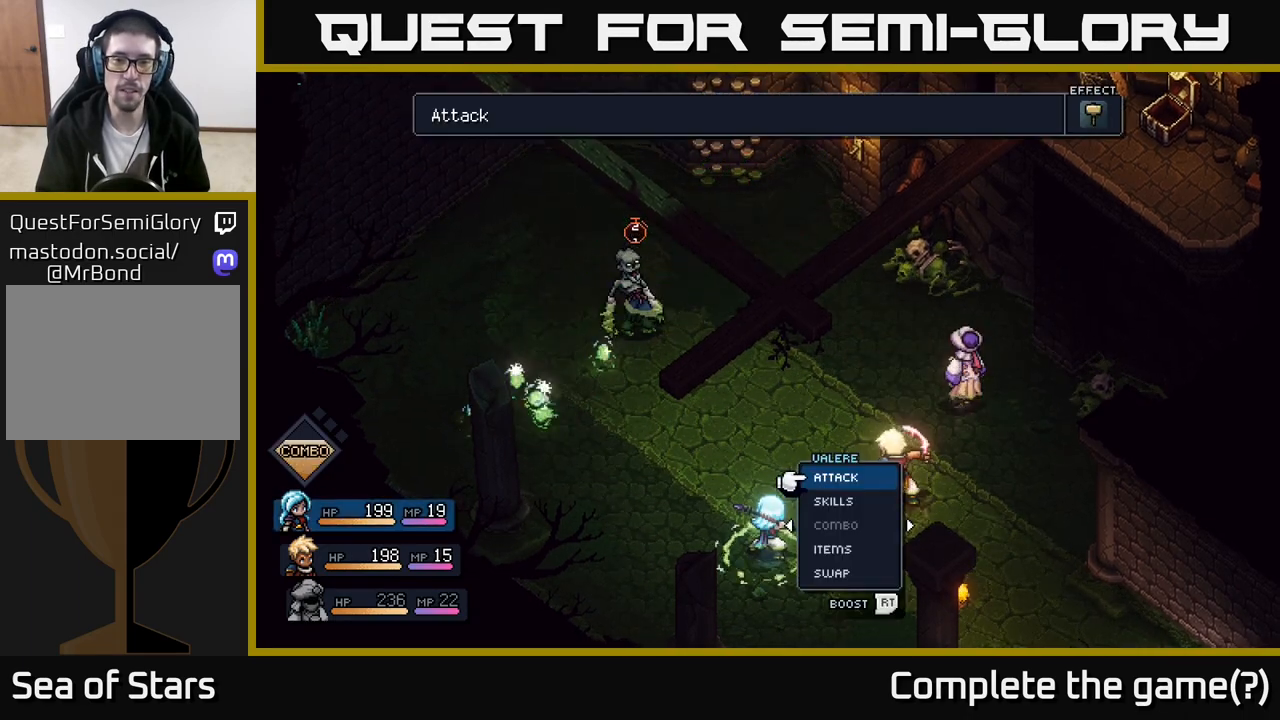
{"buttons": ["A"], "left_stick": "center", "right_stick": "center", "events": [[250, "A", "down"], [317, "A", "up"], [417, "A", "down"]]}
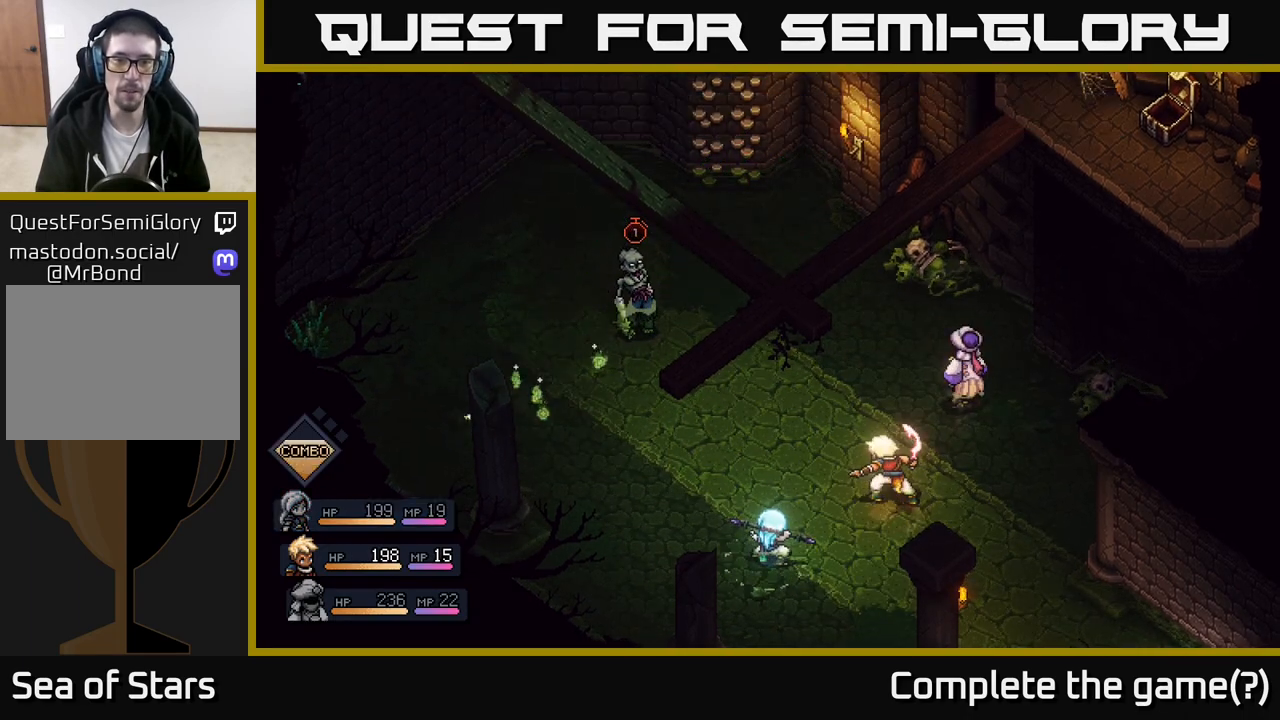
{"buttons": [], "left_stick": "center", "right_stick": "center", "events": [[17, "A", "up"]]}
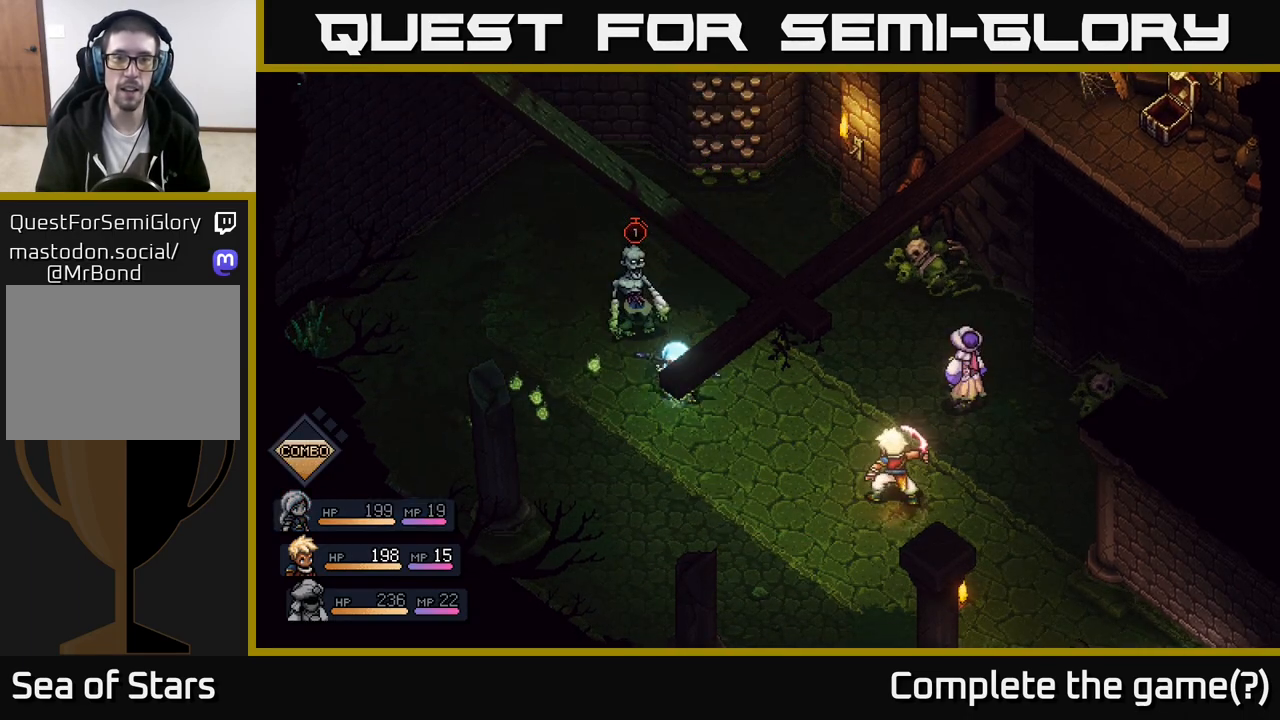
{"buttons": [], "left_stick": "center", "right_stick": "center", "events": []}